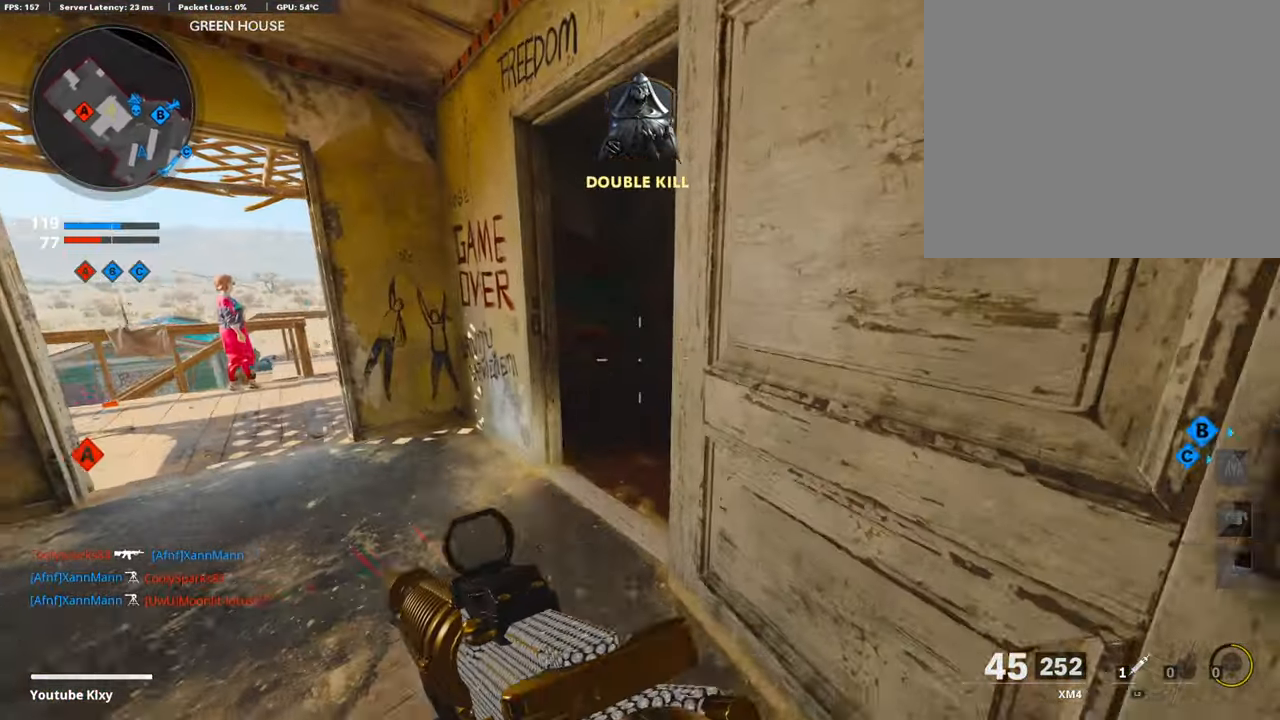
Gameplay with a controller (PlayStation layout); each line is a JSON object with the inputs held at the frame after it. "events" lists button and stick changes between this image and that frame as [ms after this image, input, new state], when the widget could be followed in between.
{"buttons": [], "left_stick": "center", "right_stick": "center", "events": [[84, "left_stick", "center"]]}
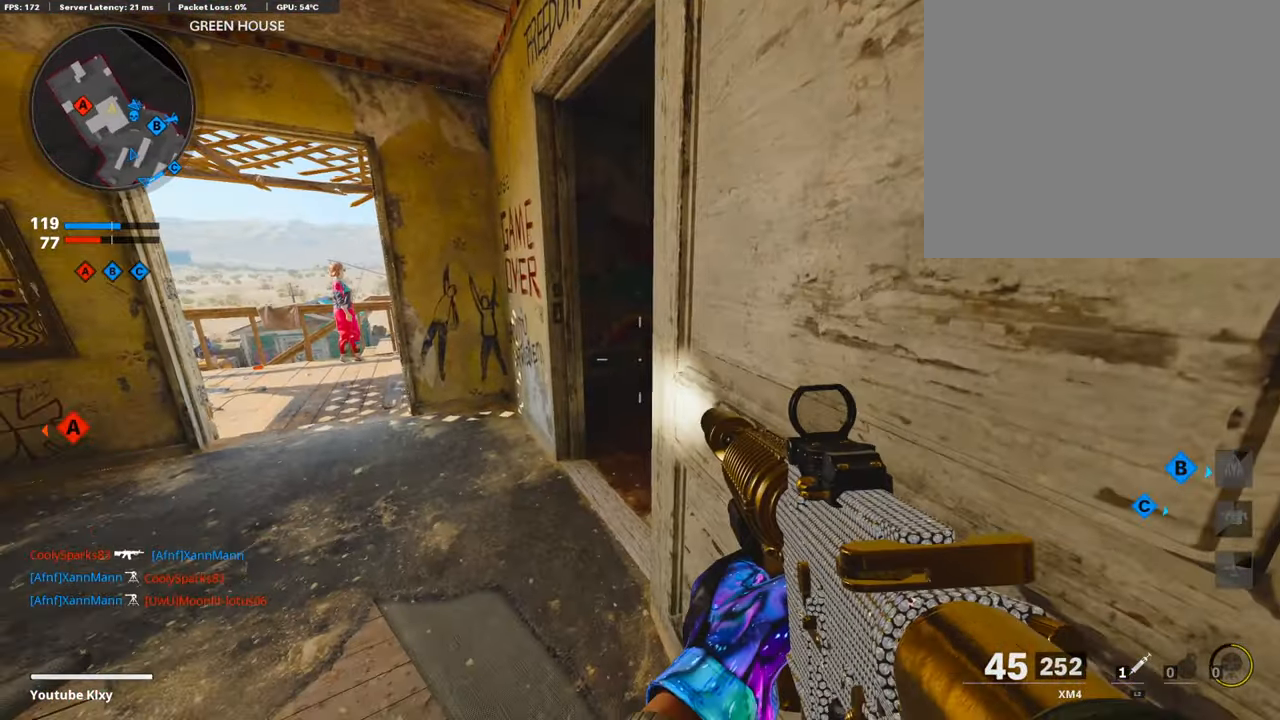
{"buttons": ["L1"], "left_stick": "up", "right_stick": "center", "events": [[101, "left_stick", "up"], [169, "L3", "down"], [185, "right_stick", "down-right"], [387, "right_stick", "right"], [472, "L1", "down"], [488, "L3", "up"], [505, "right_stick", "center"]]}
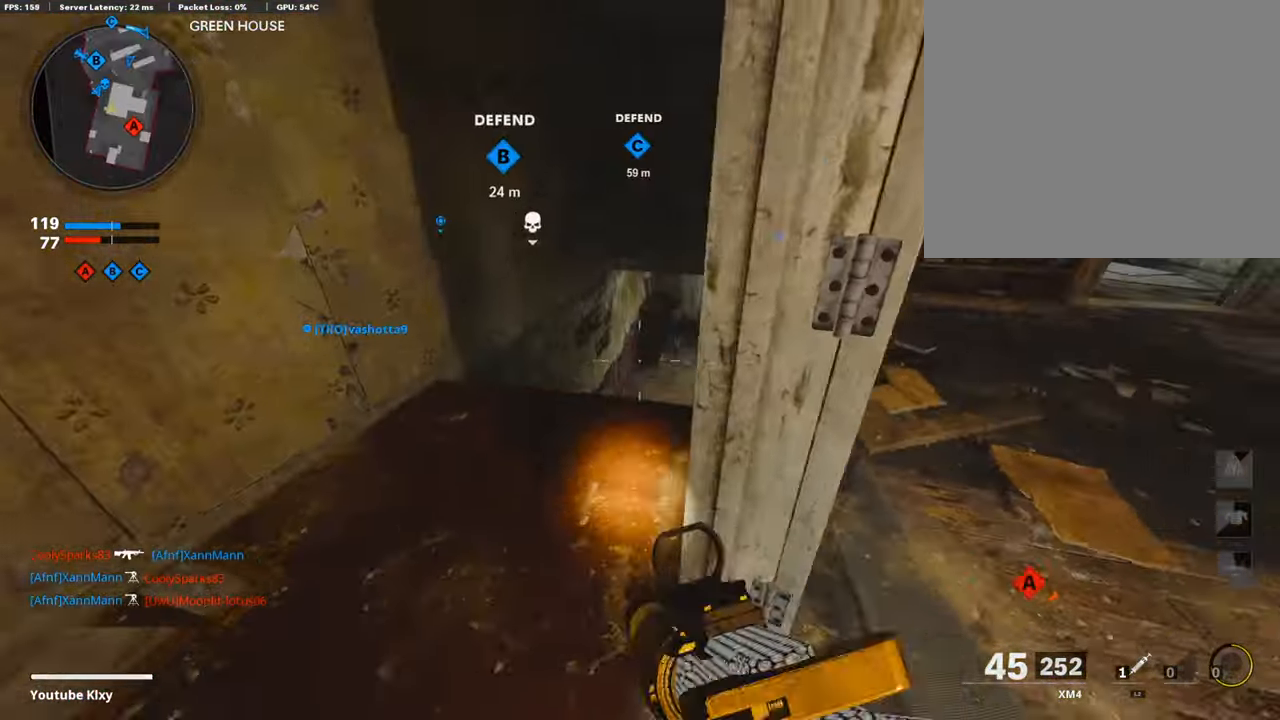
{"buttons": ["L1"], "left_stick": "up-right", "right_stick": "up", "events": [[84, "right_stick", "right"], [185, "left_stick", "up-left"], [286, "right_stick", "up-right"], [421, "left_stick", "up-right"], [455, "right_stick", "up"]]}
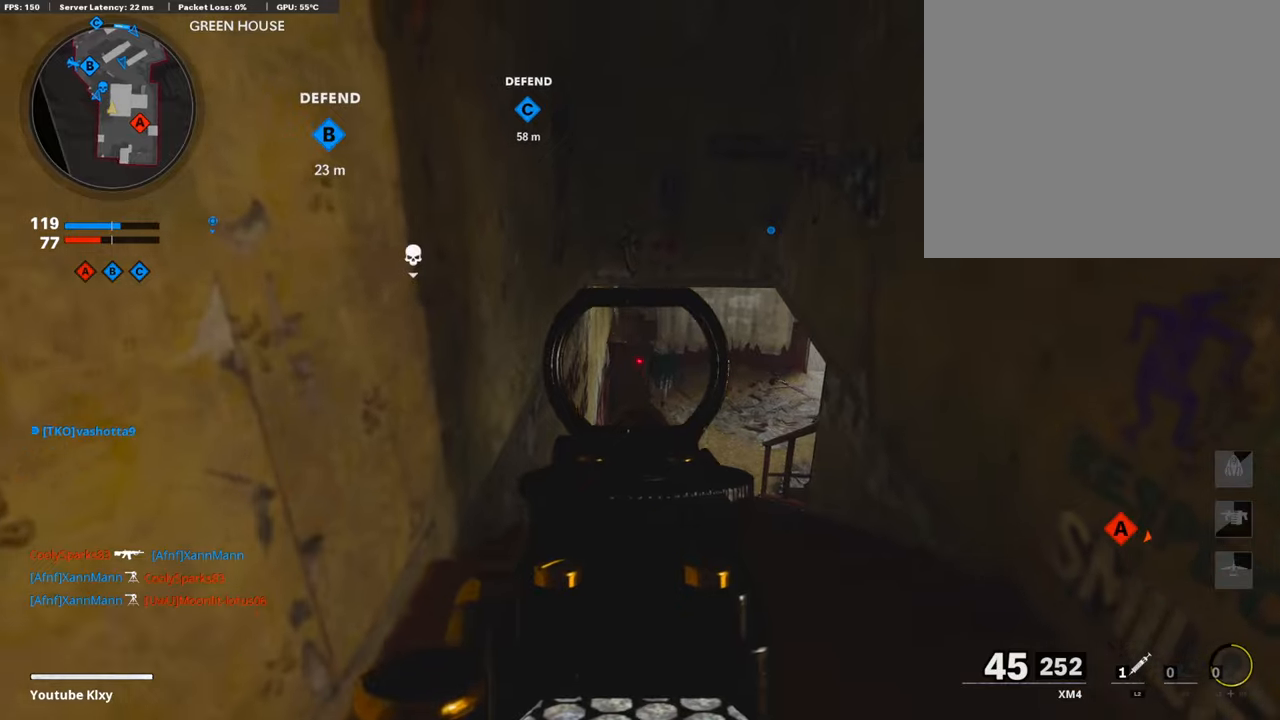
{"buttons": ["L3"], "left_stick": "up-left", "right_stick": "down-right", "events": [[17, "left_stick", "right"], [152, "right_stick", "center"], [202, "left_stick", "up"], [337, "L1", "up"], [388, "L3", "down"], [388, "left_stick", "up-left"], [438, "right_stick", "down-right"]]}
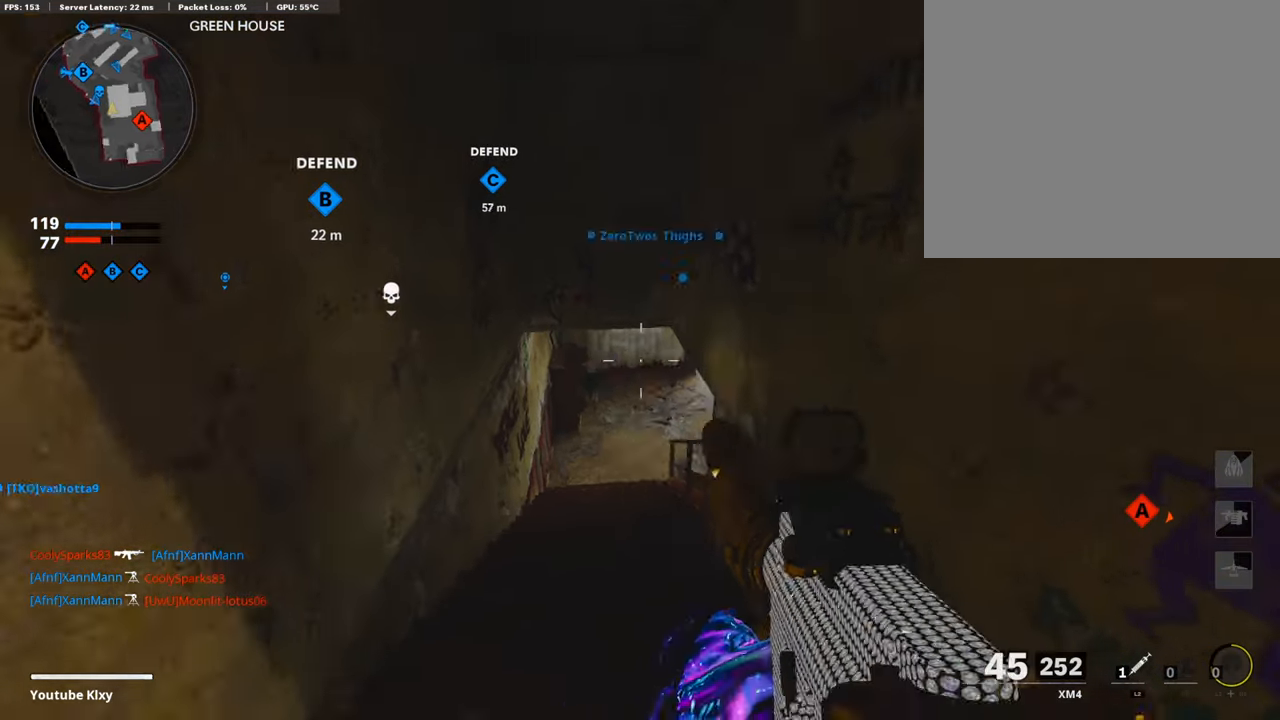
{"buttons": ["L1", "R3"], "left_stick": "left", "right_stick": "up-right", "events": [[84, "right_stick", "right"], [134, "L3", "up"], [202, "L1", "down"], [235, "right_stick", "center"], [252, "left_stick", "left"], [404, "right_stick", "up-right"], [471, "R3", "down"]]}
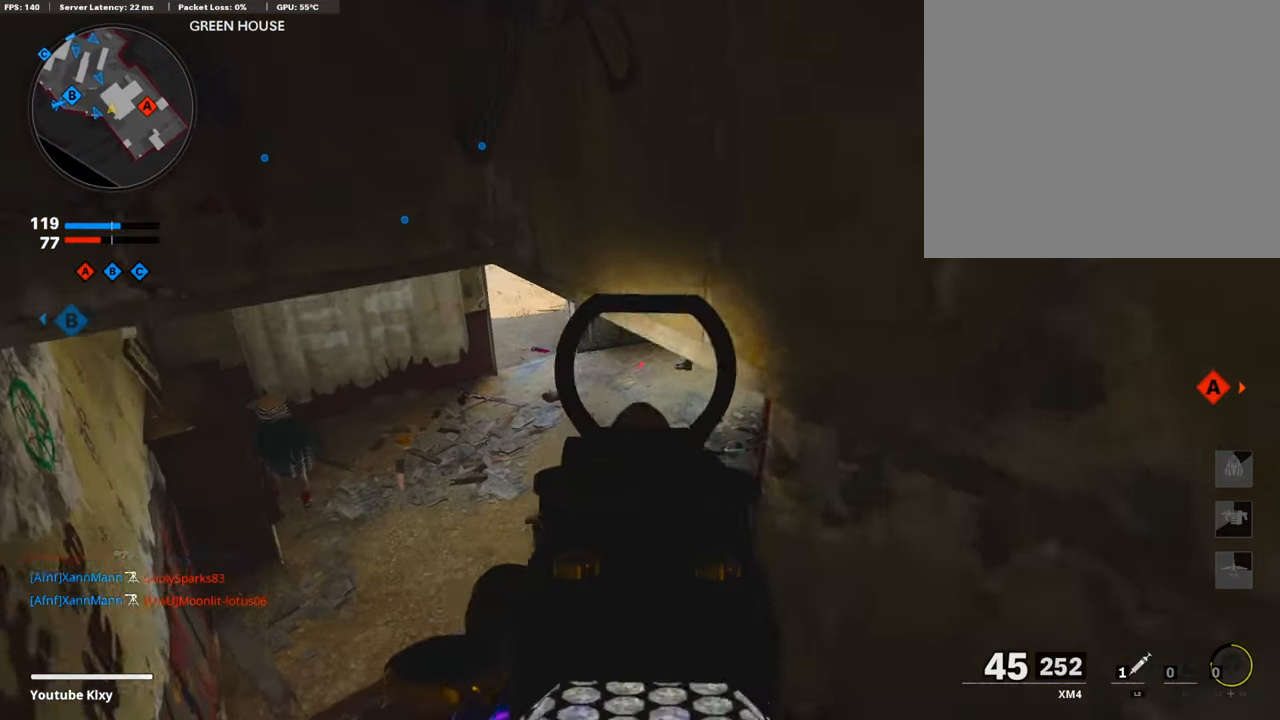
{"buttons": ["L1", "R1"], "left_stick": "left", "right_stick": "center", "events": [[101, "R3", "up"], [471, "R1", "down"], [505, "right_stick", "center"]]}
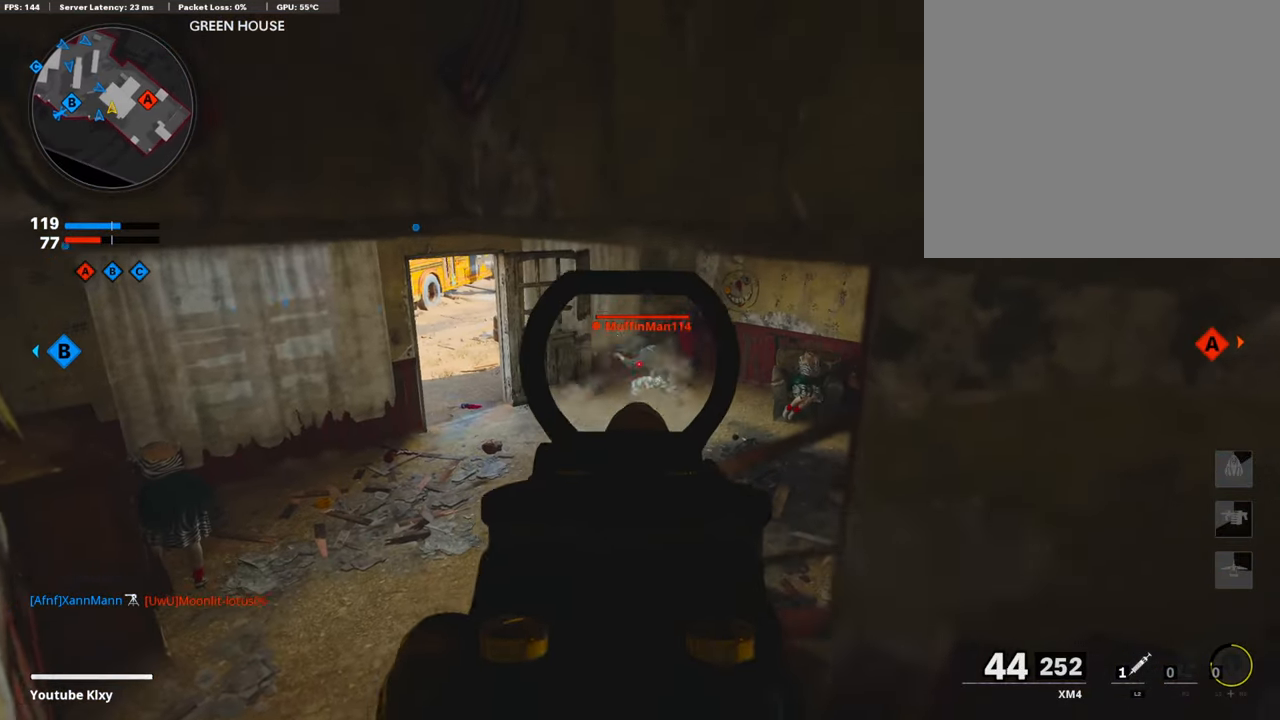
{"buttons": [], "left_stick": "down-right", "right_stick": "right", "events": [[84, "left_stick", "up"], [168, "left_stick", "right"], [252, "left_stick", "down-left"], [336, "right_stick", "right"], [387, "L1", "up"], [387, "left_stick", "down-right"], [421, "R1", "up"]]}
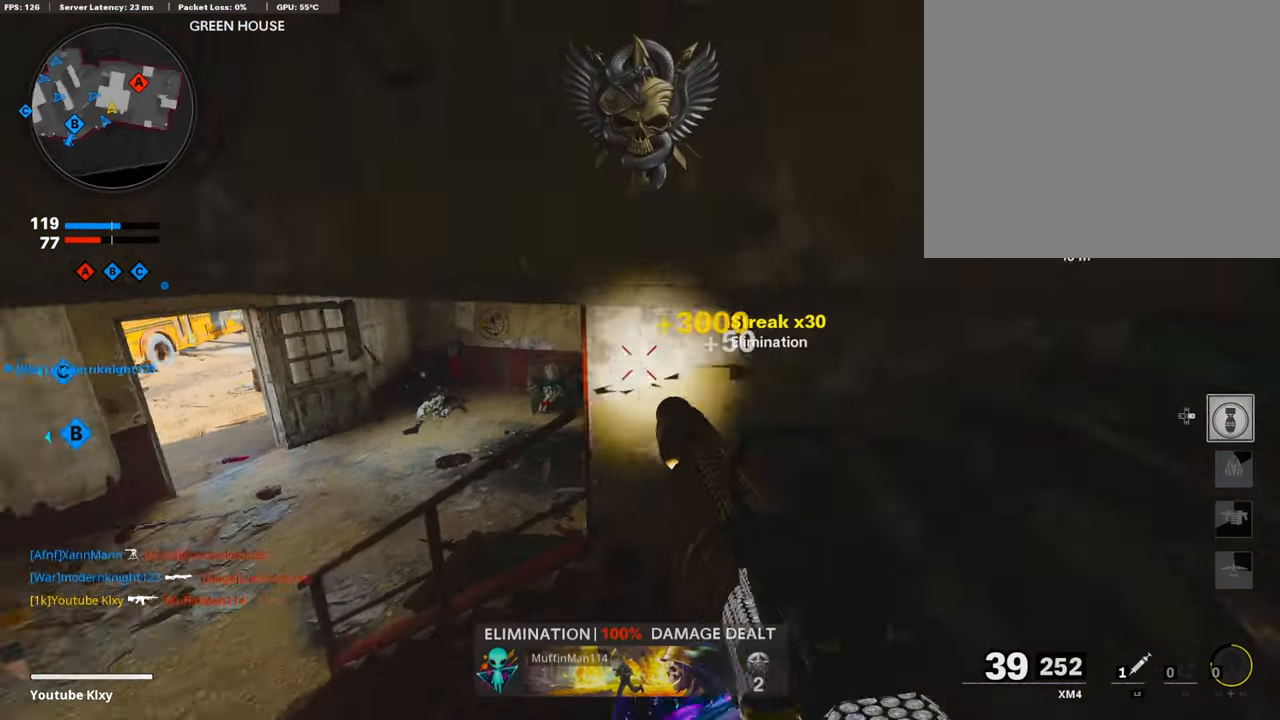
{"buttons": [], "left_stick": "up", "right_stick": "left", "events": [[67, "left_stick", "up-right"], [101, "L3", "down"], [135, "left_stick", "up"], [185, "right_stick", "center"], [303, "SQUARE", "down"], [353, "L3", "up"], [404, "SQUARE", "up"], [404, "right_stick", "left"]]}
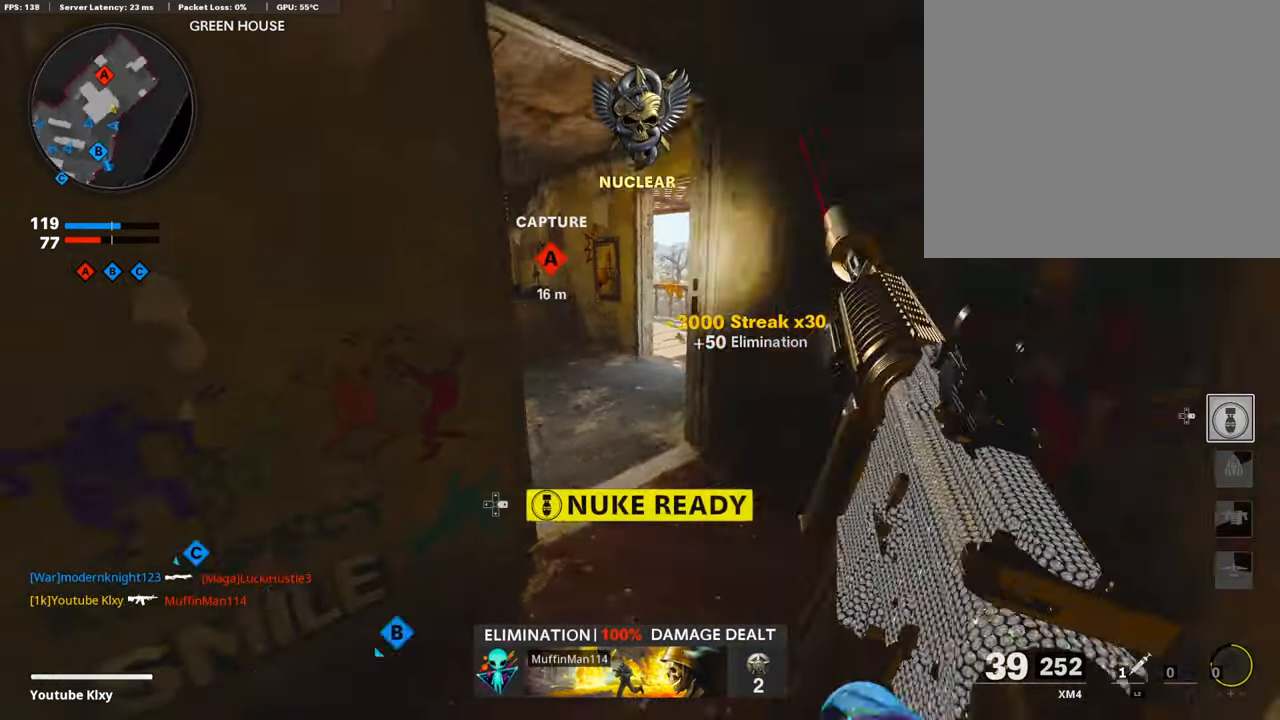
{"buttons": ["L3"], "left_stick": "up-left", "right_stick": "center", "events": [[34, "right_stick", "center"], [269, "left_stick", "up-left"], [286, "right_stick", "right"], [354, "L3", "down"], [438, "right_stick", "center"]]}
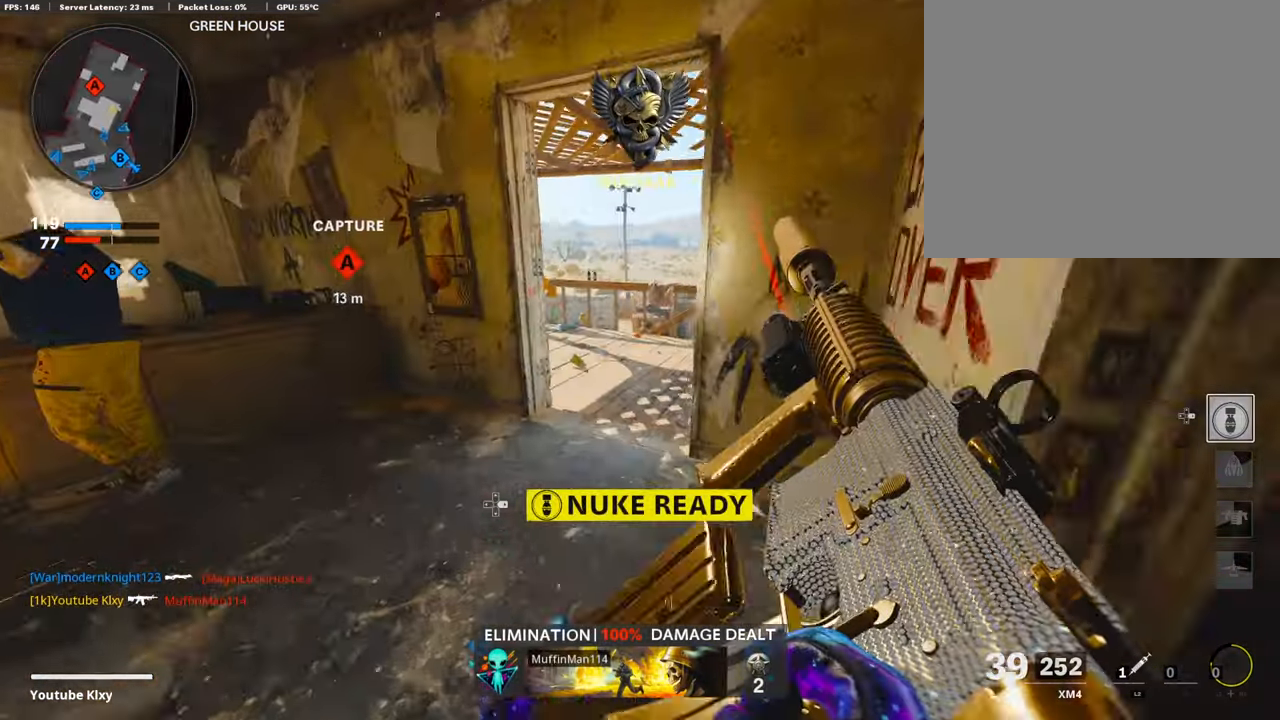
{"buttons": [], "left_stick": "up", "right_stick": "left", "events": [[51, "left_stick", "up"], [67, "L3", "up"], [471, "right_stick", "left"]]}
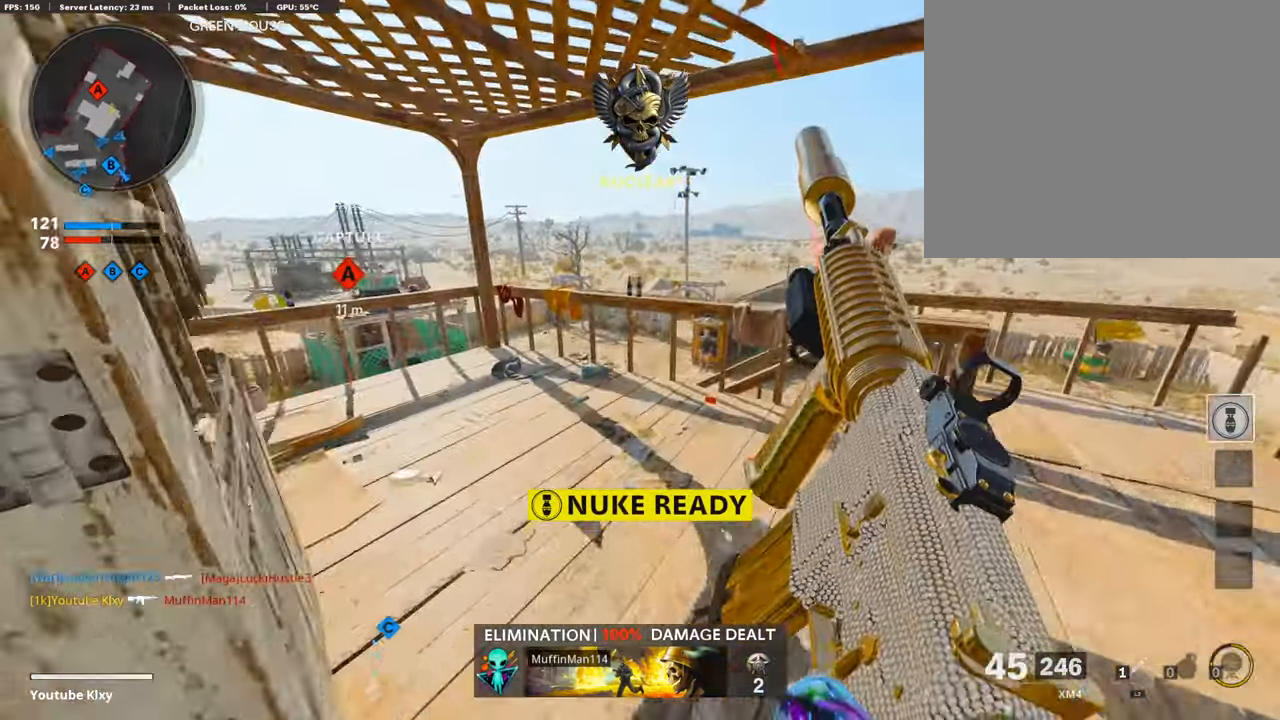
{"buttons": ["L1"], "left_stick": "up", "right_stick": "up-left", "events": [[51, "right_stick", "center"], [118, "CROSS", "down"], [202, "CROSS", "up"], [270, "L1", "down"], [388, "right_stick", "up-left"]]}
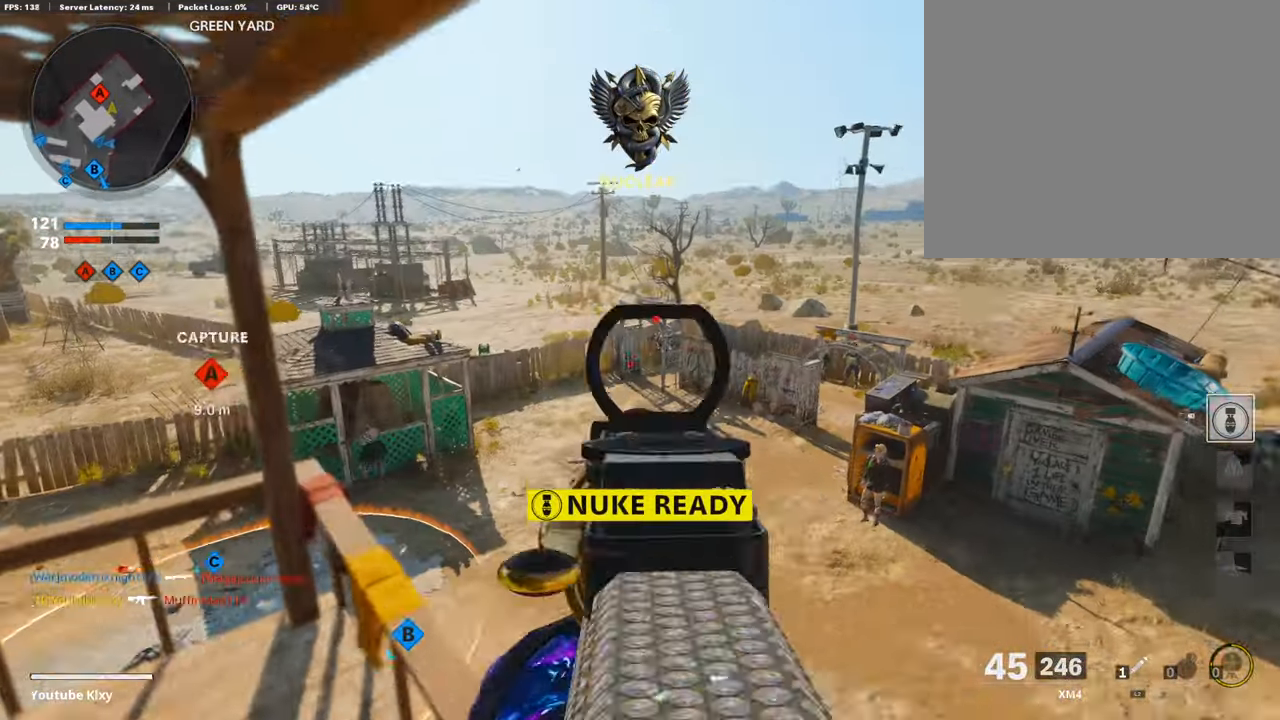
{"buttons": ["L1", "R1"], "left_stick": "left", "right_stick": "center", "events": [[152, "right_stick", "up-right"], [236, "right_stick", "center"], [253, "R1", "down"], [337, "left_stick", "left"], [354, "right_stick", "right"], [489, "right_stick", "center"]]}
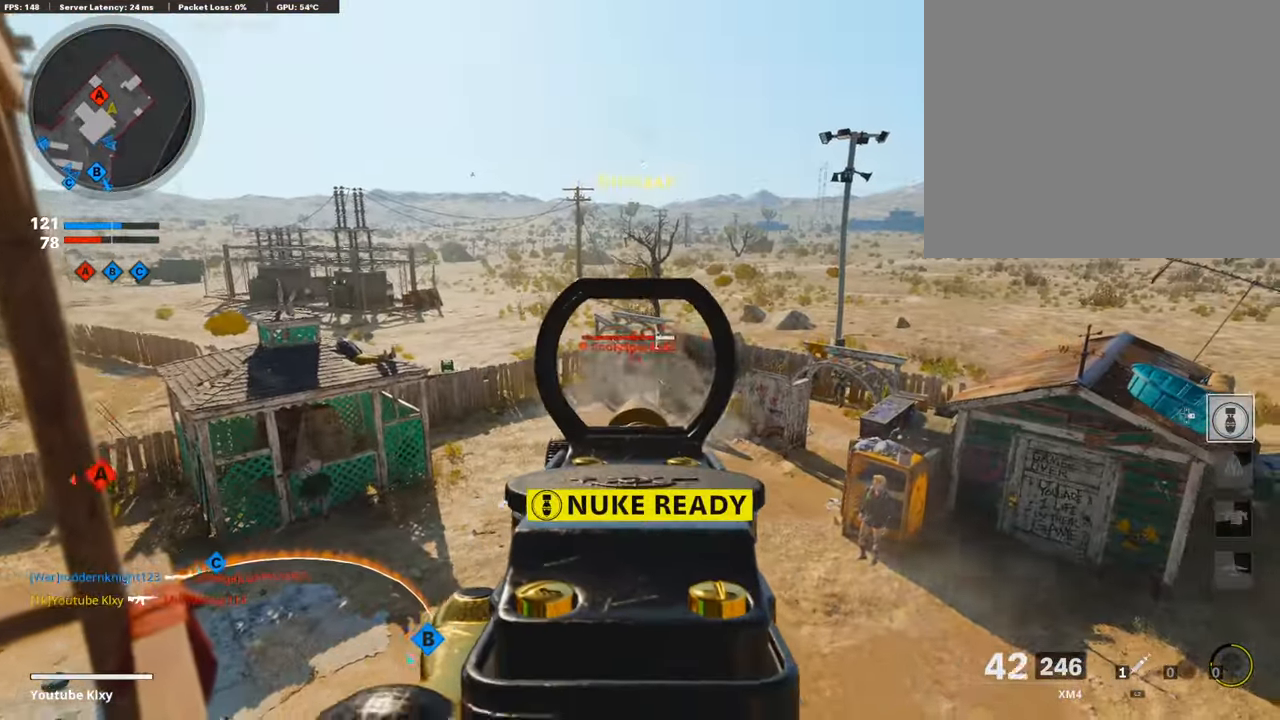
{"buttons": ["L1", "R1"], "left_stick": "left", "right_stick": "down", "events": [[118, "right_stick", "down"], [253, "left_stick", "center"], [303, "left_stick", "up-right"], [489, "left_stick", "left"]]}
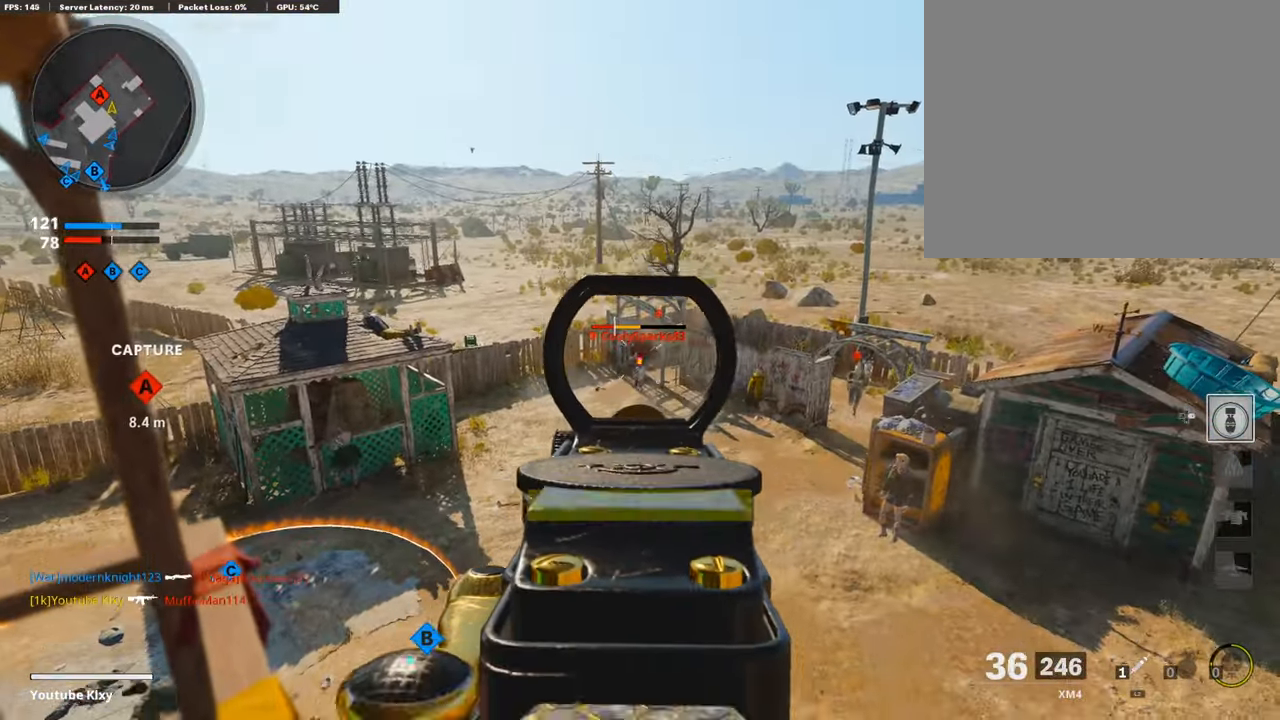
{"buttons": [], "left_stick": "down-left", "right_stick": "down-right", "events": [[185, "left_stick", "up-right"], [185, "right_stick", "right"], [252, "right_stick", "up-right"], [319, "left_stick", "down-left"], [370, "L1", "up"], [370, "R1", "up"], [387, "right_stick", "center"], [454, "right_stick", "down-right"]]}
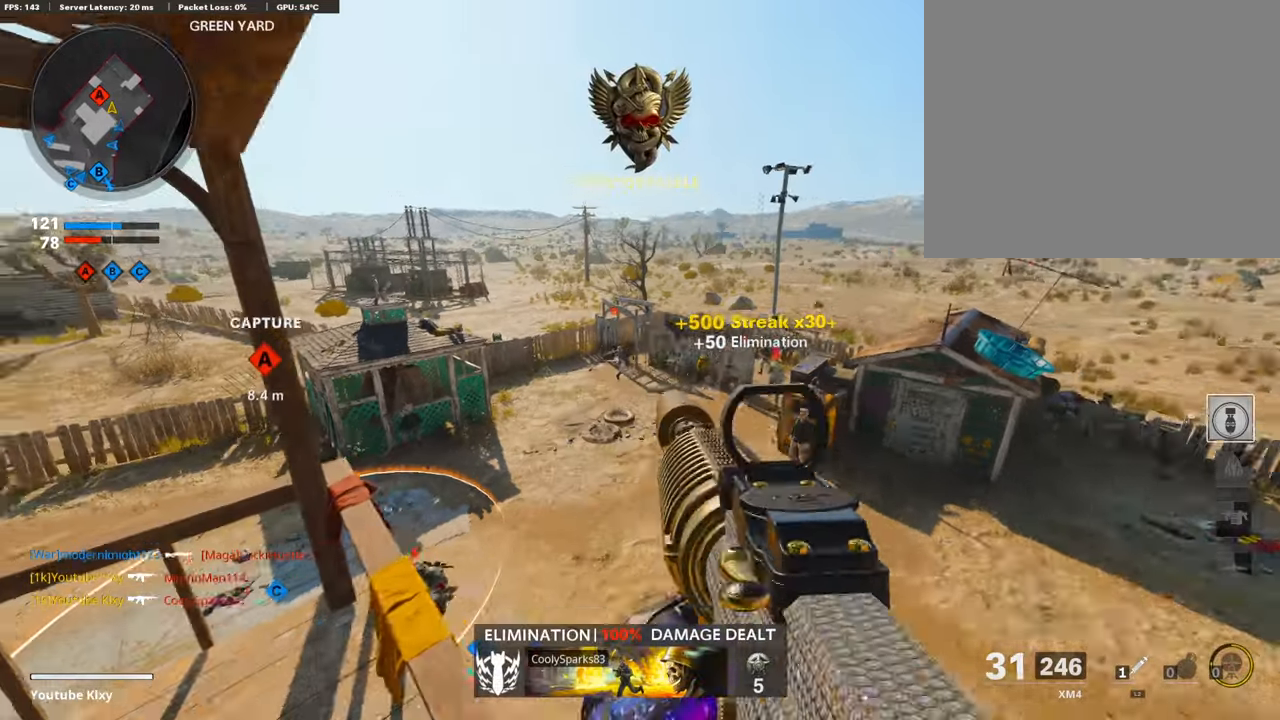
{"buttons": [], "left_stick": "down-left", "right_stick": "left", "events": [[101, "right_stick", "center"], [134, "L1", "down"], [151, "right_stick", "right"], [202, "L1", "up"], [252, "left_stick", "down"], [286, "right_stick", "left"], [387, "left_stick", "down-left"]]}
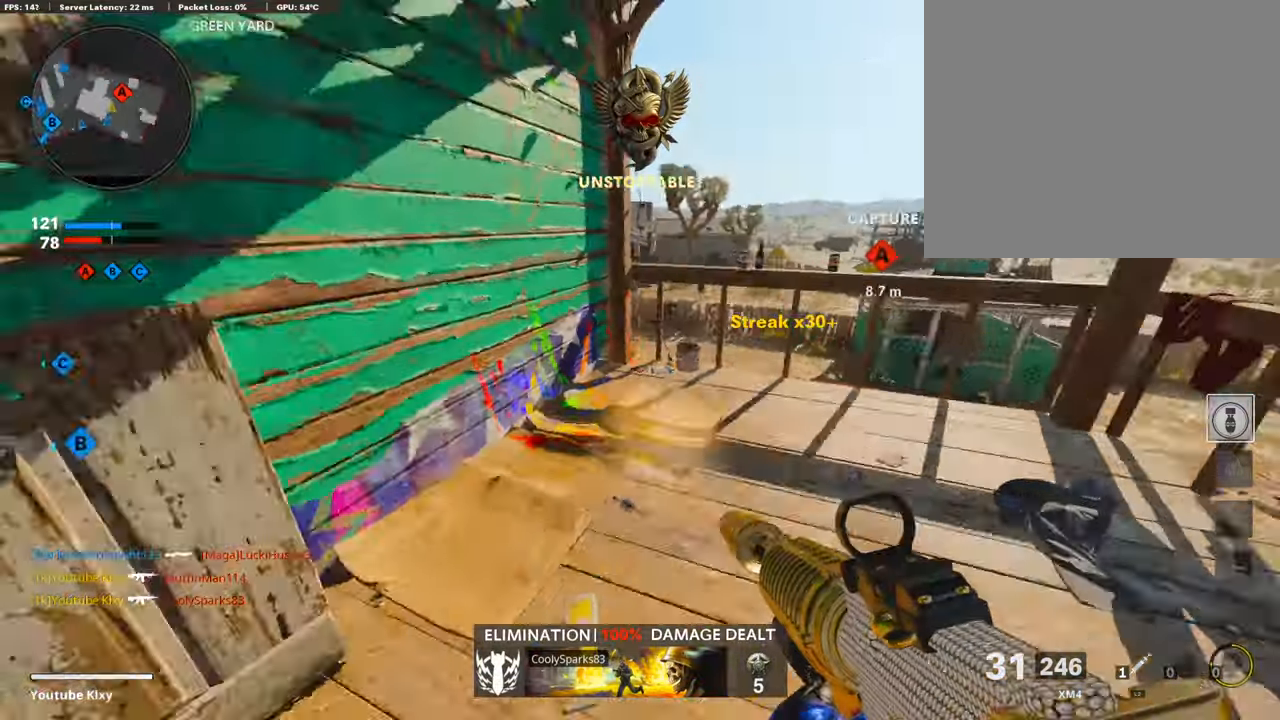
{"buttons": [], "left_stick": "up", "right_stick": "right", "events": [[50, "left_stick", "up-left"], [84, "L3", "down"], [134, "right_stick", "center"], [202, "SQUARE", "down"], [303, "SQUARE", "up"], [454, "right_stick", "right"], [471, "L3", "up"], [471, "left_stick", "up"]]}
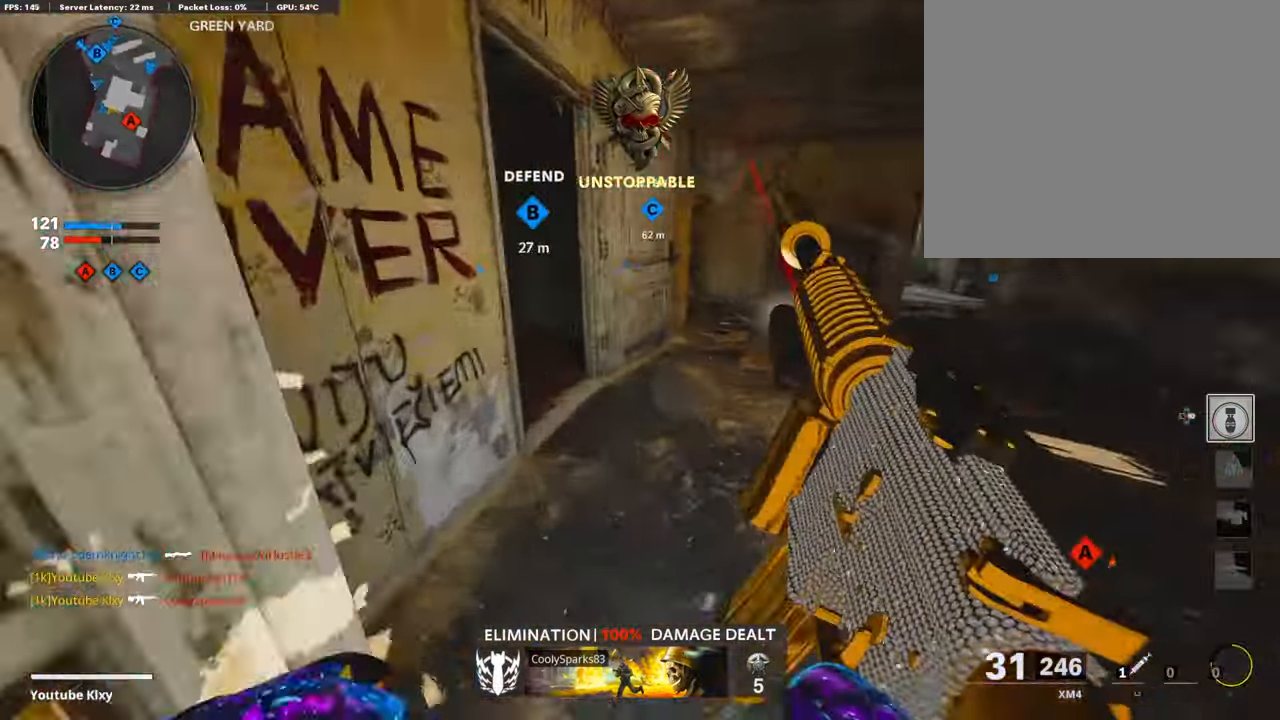
{"buttons": ["L3"], "left_stick": "up-left", "right_stick": "down-right", "events": [[135, "right_stick", "left"], [185, "L3", "down"], [202, "left_stick", "up-left"], [454, "right_stick", "down-right"]]}
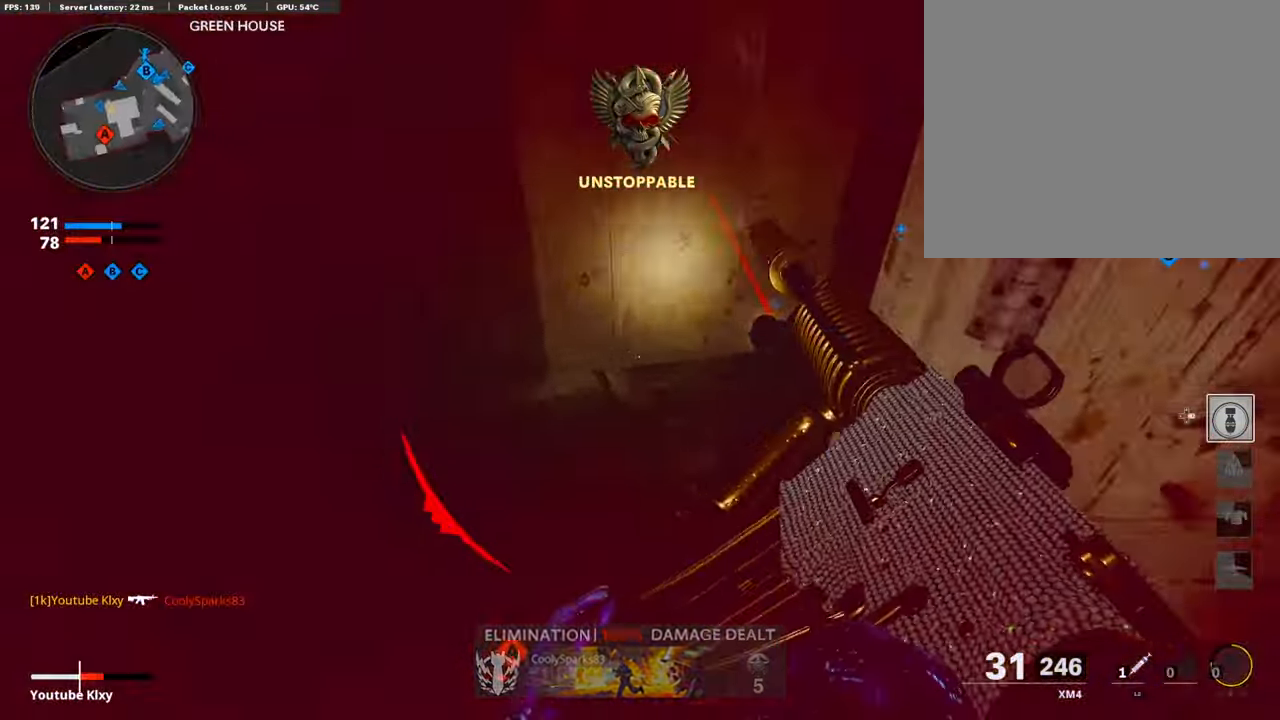
{"buttons": ["L2"], "left_stick": "up-left", "right_stick": "center", "events": [[202, "right_stick", "center"], [354, "L2", "down"], [505, "L3", "up"]]}
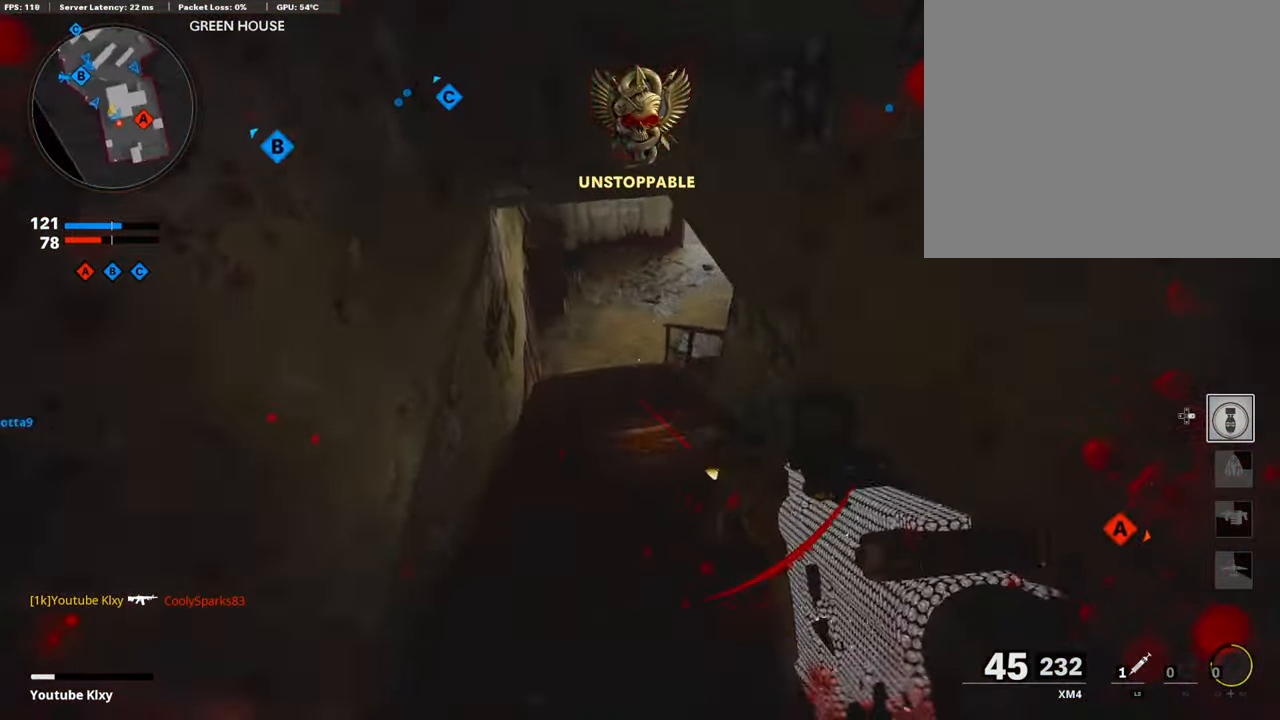
{"buttons": [], "left_stick": "up-left", "right_stick": "right", "events": [[34, "right_stick", "up-right"], [51, "L2", "up"], [286, "right_stick", "right"]]}
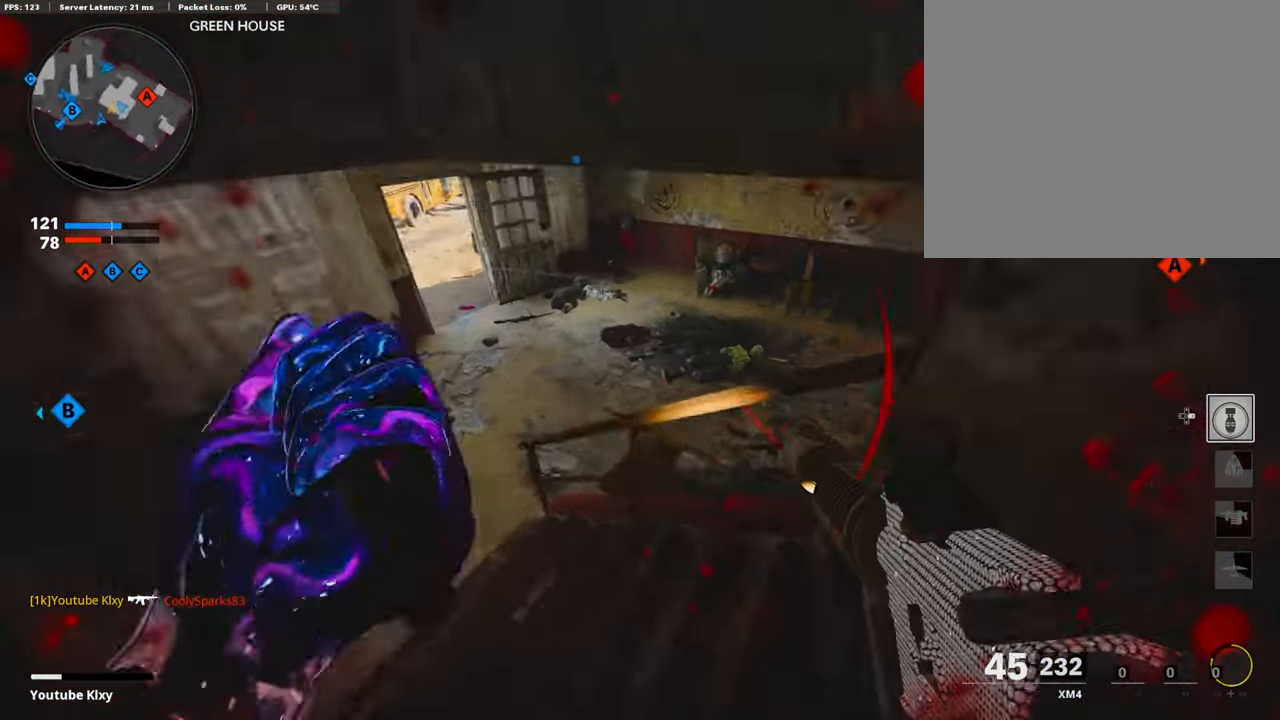
{"buttons": [], "left_stick": "left", "right_stick": "up-right", "events": [[135, "right_stick", "up-right"], [202, "left_stick", "left"]]}
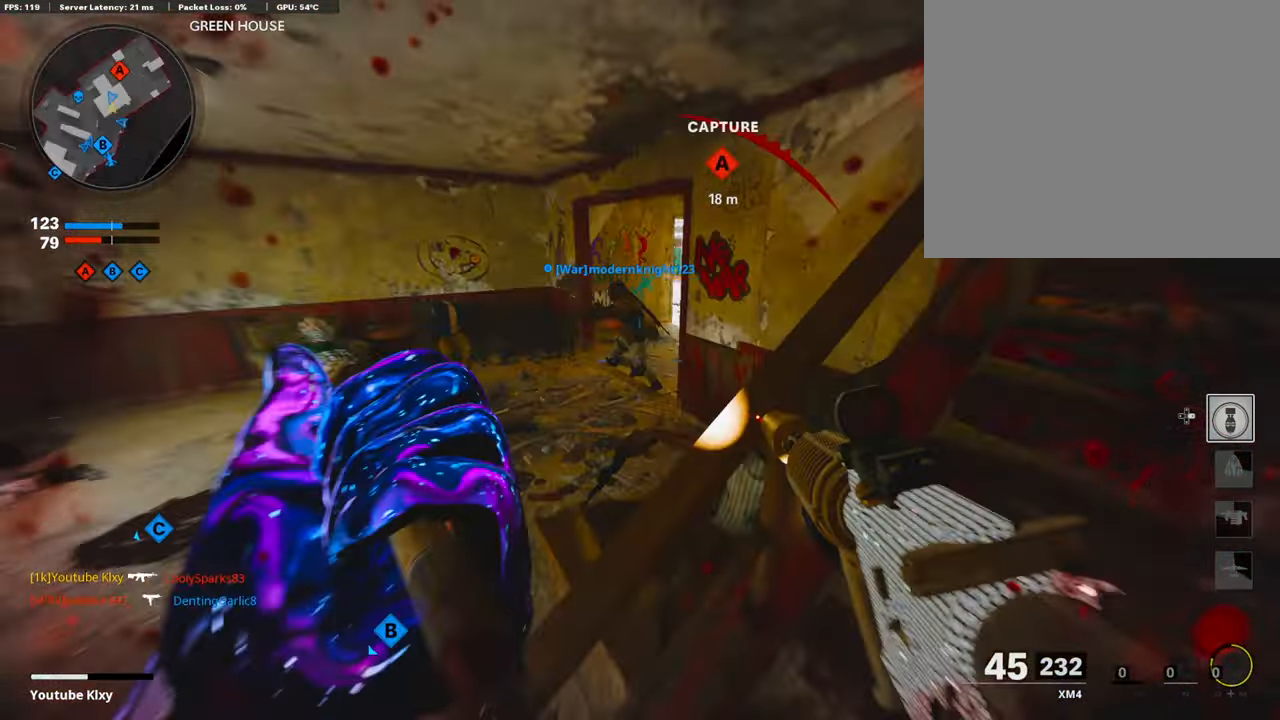
{"buttons": ["L1"], "left_stick": "right", "right_stick": "up", "events": [[101, "right_stick", "center"], [169, "right_stick", "up-right"], [438, "L1", "down"], [438, "left_stick", "right"], [438, "right_stick", "up"]]}
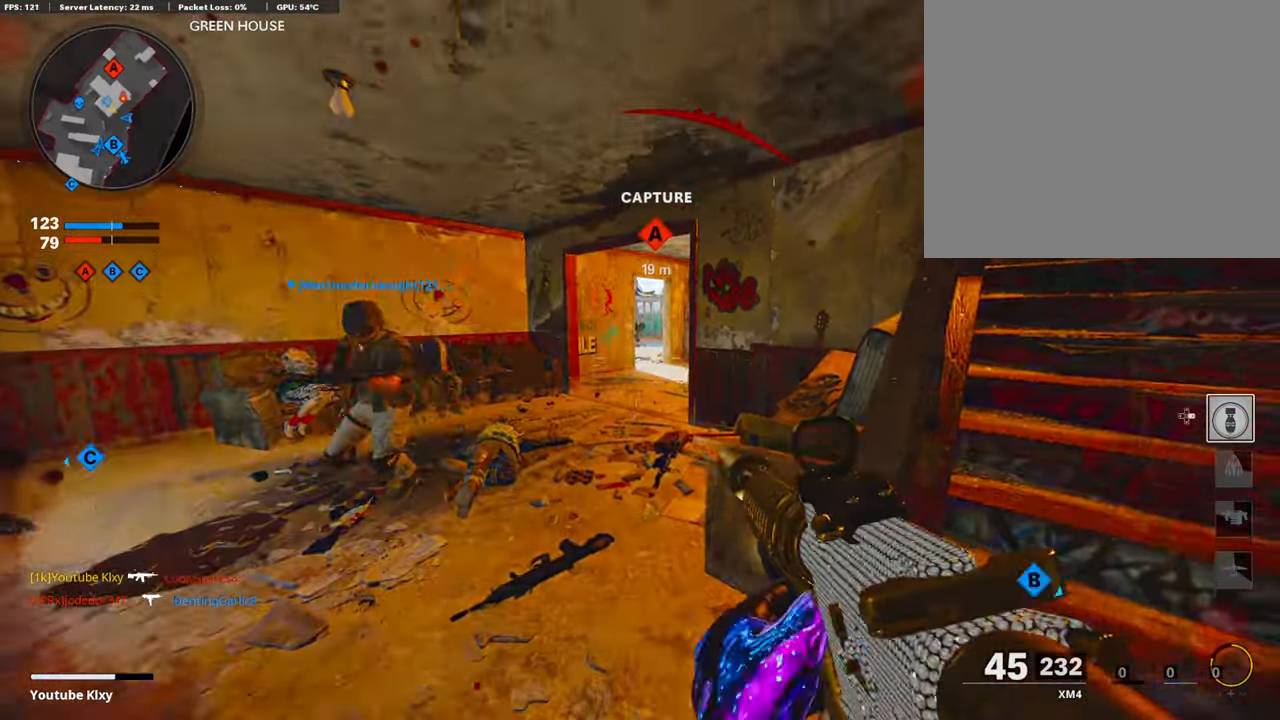
{"buttons": ["L1", "R1"], "left_stick": "right", "right_stick": "up-right", "events": [[101, "R1", "down"], [101, "right_stick", "center"], [218, "L1", "up"], [218, "right_stick", "right"], [252, "R1", "up"], [303, "right_stick", "up-right"], [370, "R1", "down"], [404, "L1", "down"]]}
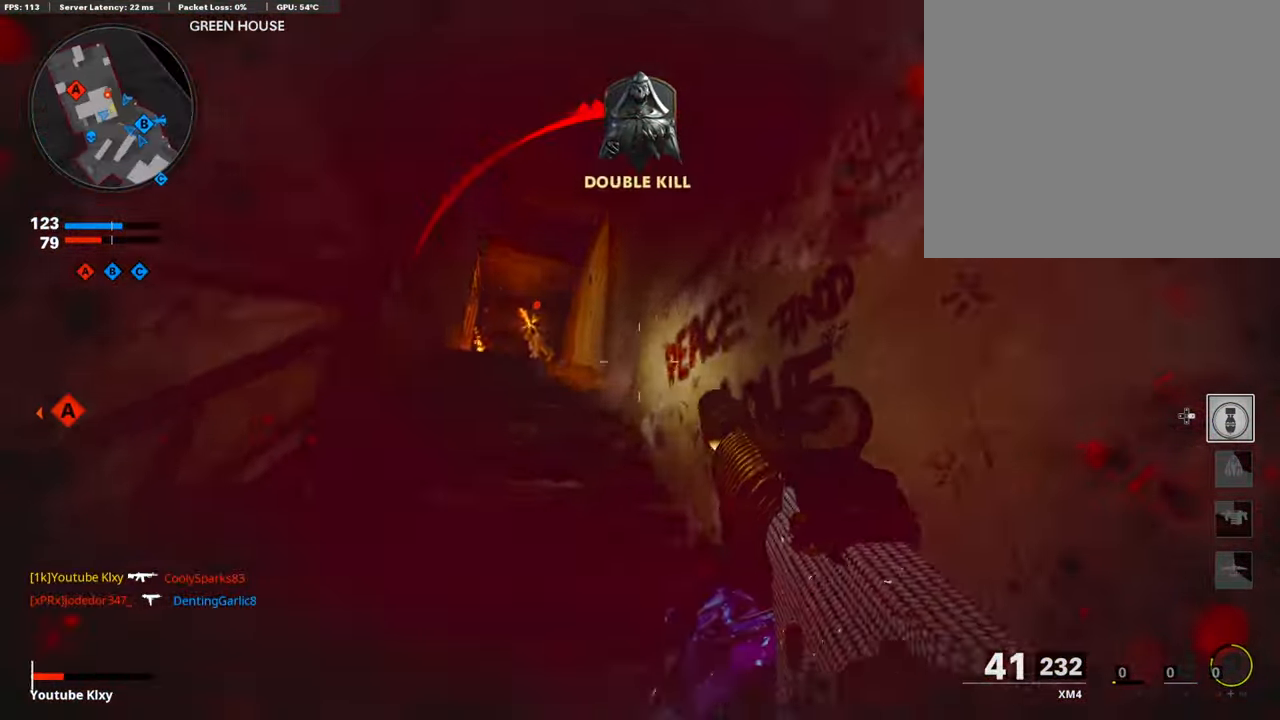
{"buttons": ["L1", "R1"], "left_stick": "down-left", "right_stick": "down", "events": [[16, "right_stick", "center"], [67, "CROSS", "down"], [168, "CROSS", "up"], [168, "left_stick", "down-right"], [168, "right_stick", "down-left"], [319, "left_stick", "down-left"], [336, "right_stick", "center"], [420, "right_stick", "down-left"], [471, "right_stick", "down"]]}
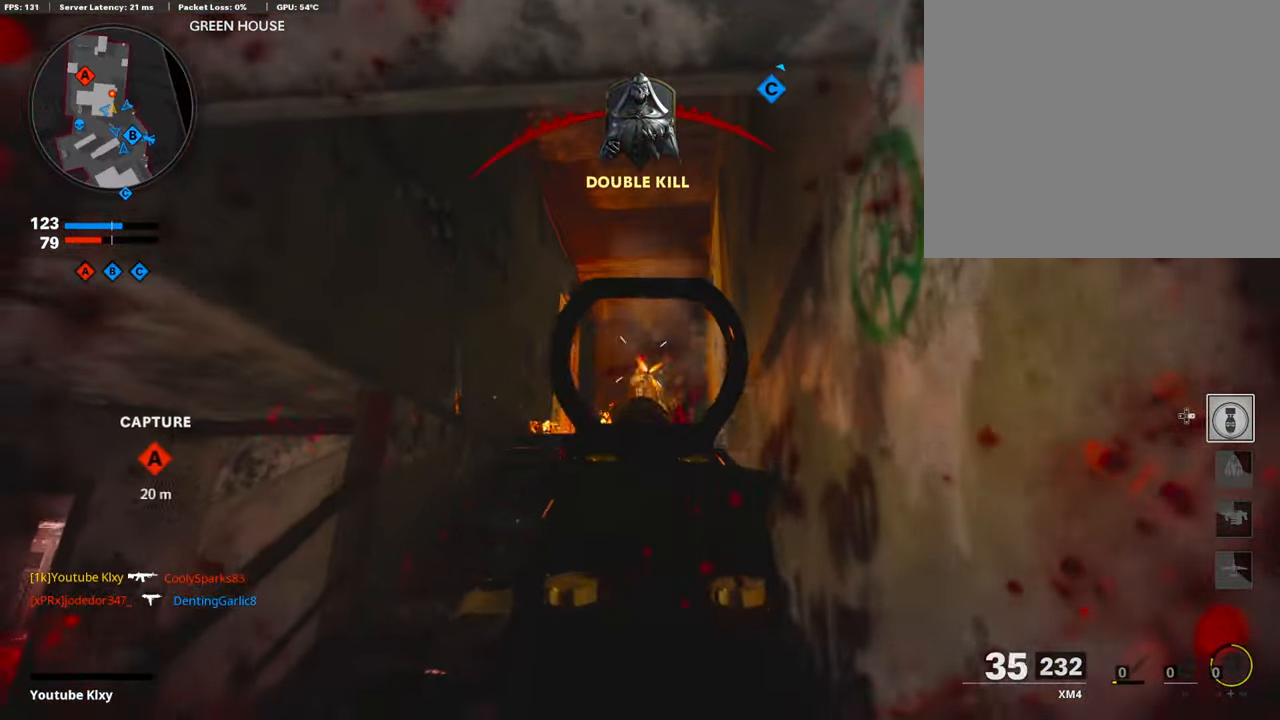
{"buttons": ["L1", "R1"], "left_stick": "up", "right_stick": "center", "events": [[353, "left_stick", "up"], [404, "right_stick", "center"]]}
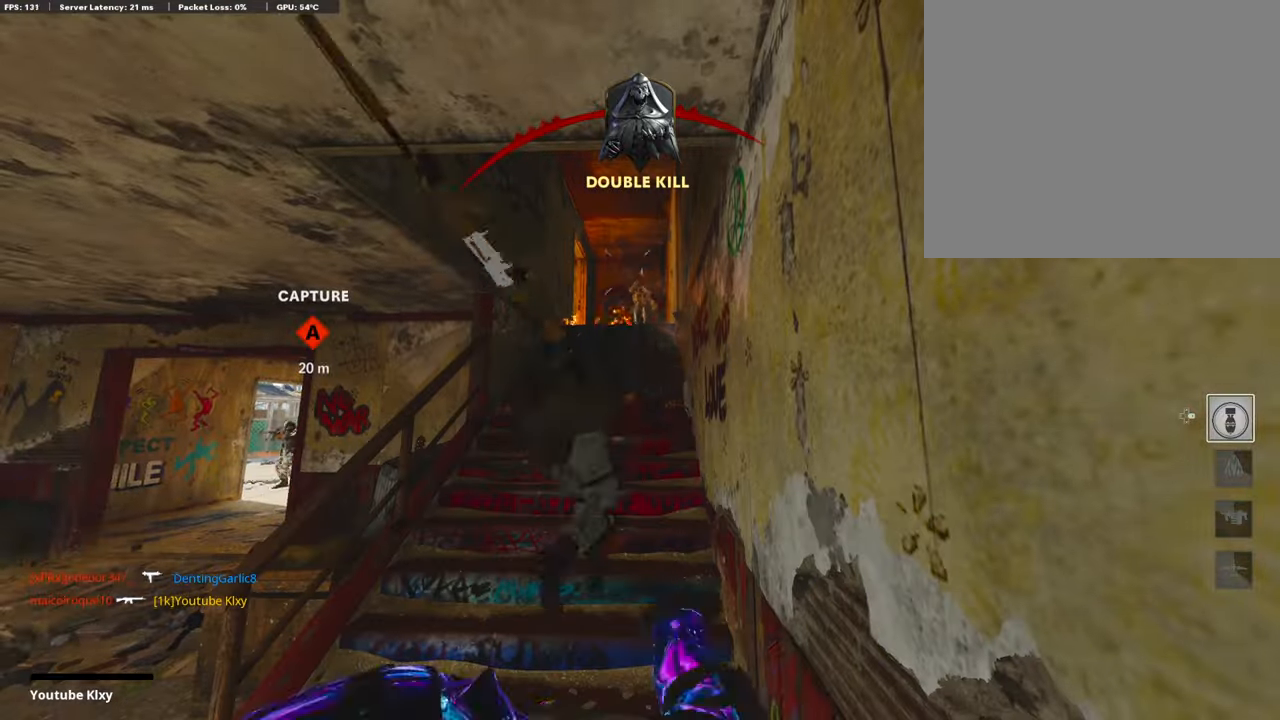
{"buttons": [], "left_stick": "center", "right_stick": "center", "events": [[50, "L1", "up"], [67, "R1", "up"], [67, "right_stick", "down"], [151, "left_stick", "center"], [185, "right_stick", "center"]]}
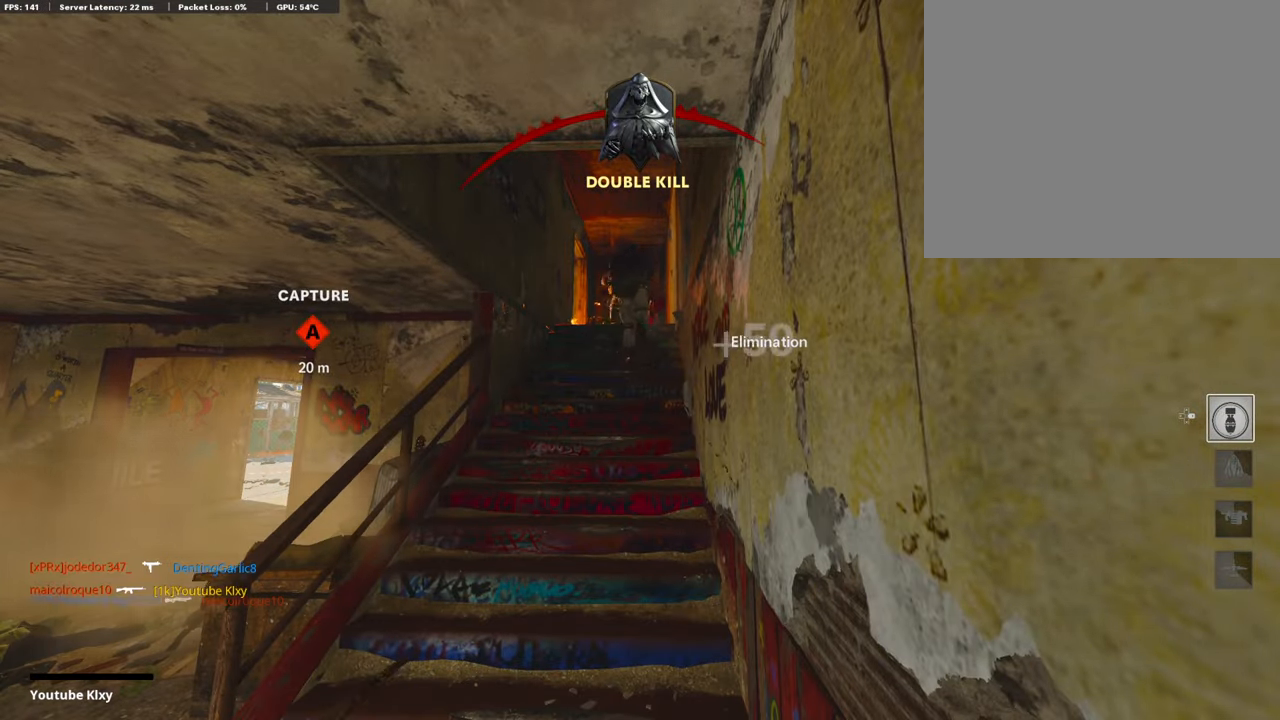
{"buttons": [], "left_stick": "center", "right_stick": "center", "events": []}
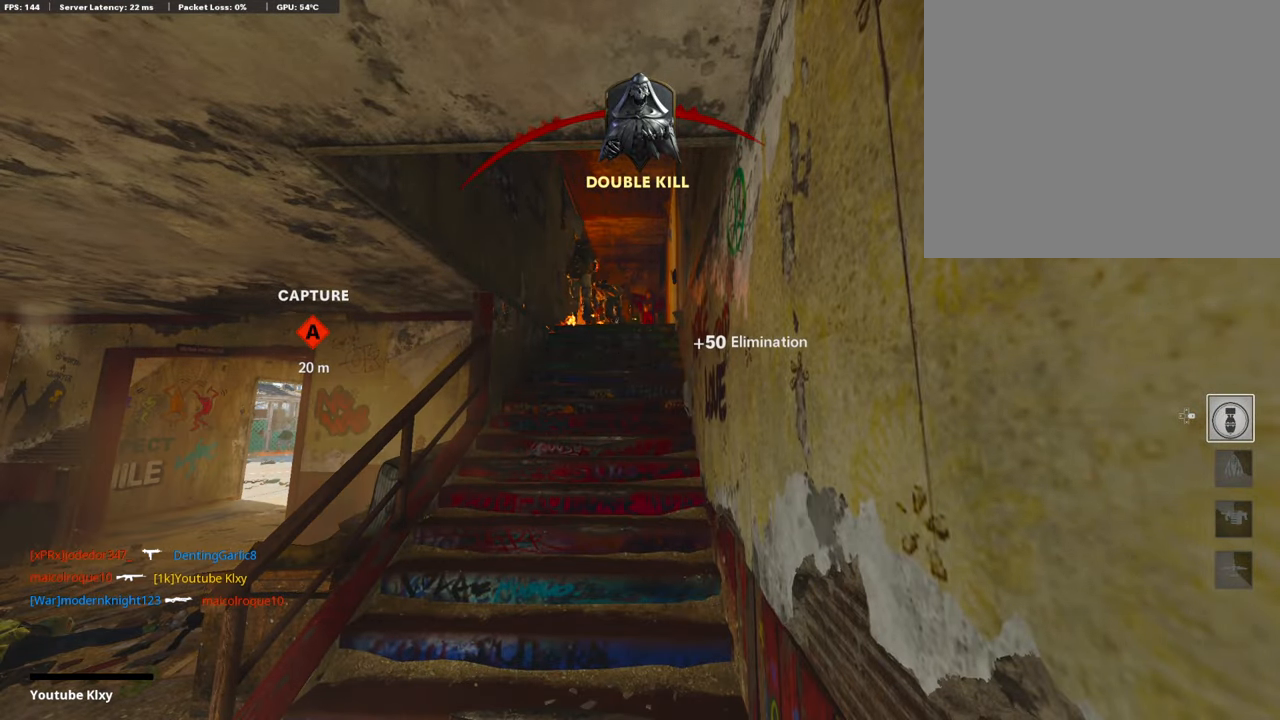
{"buttons": [], "left_stick": "center", "right_stick": "center", "events": []}
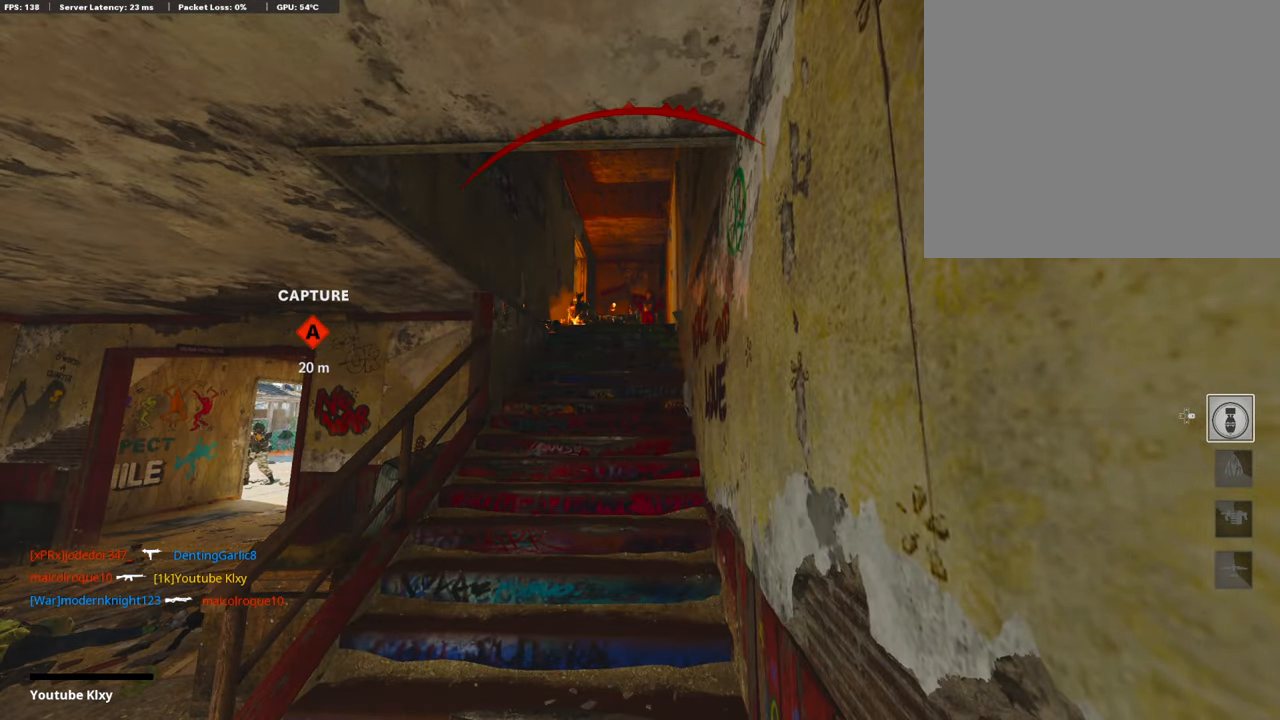
{"buttons": [], "left_stick": "center", "right_stick": "center", "events": []}
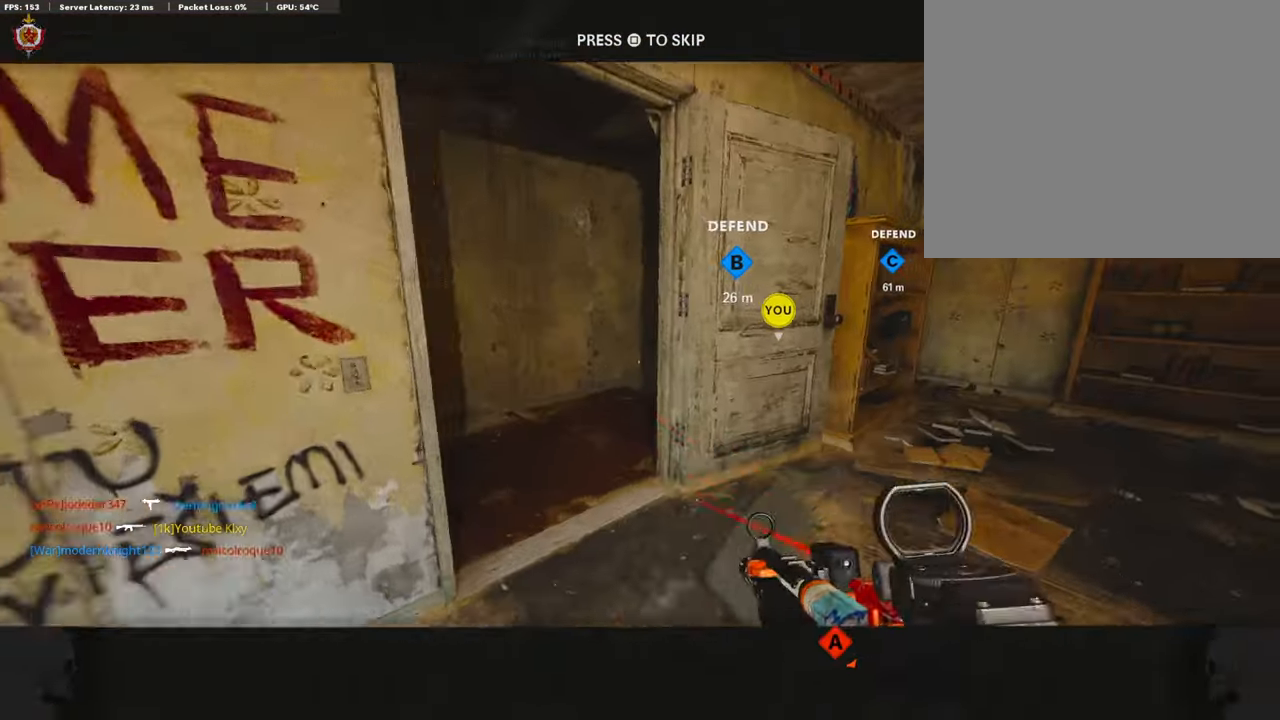
{"buttons": ["CROSS"], "left_stick": "center", "right_stick": "center", "events": [[388, "SQUARE", "down"], [421, "CROSS", "down"], [505, "SQUARE", "up"]]}
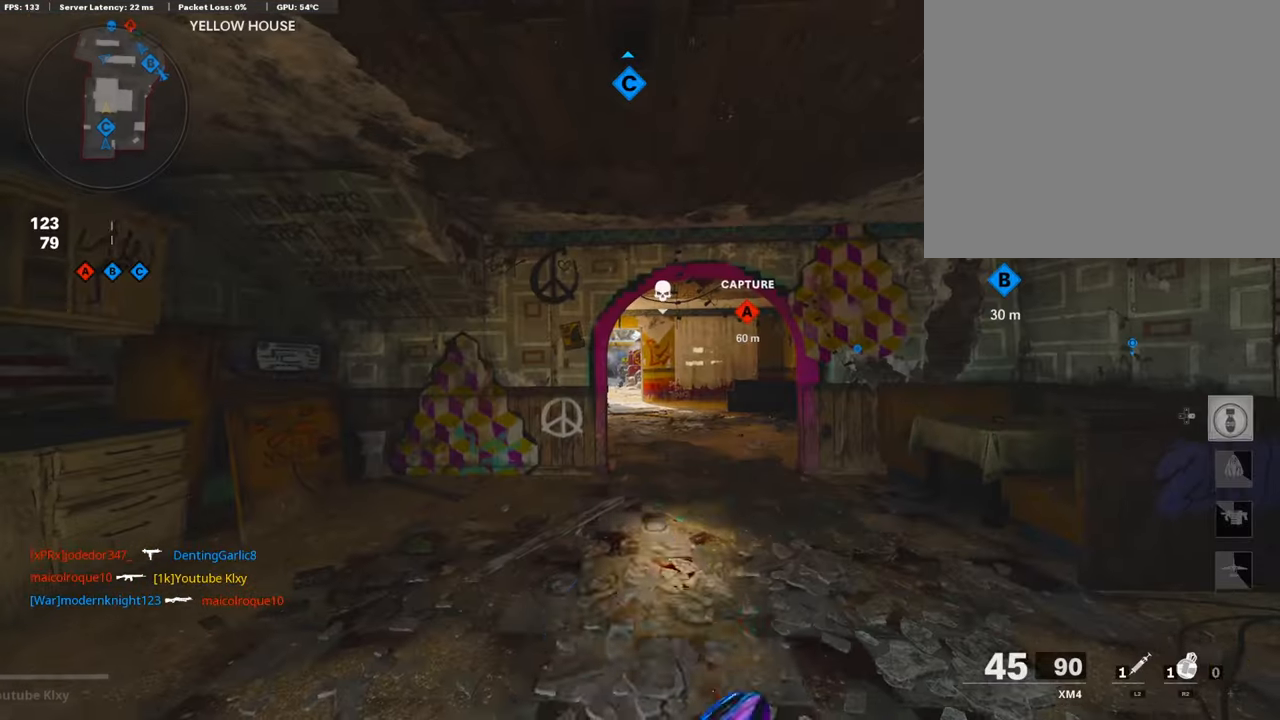
{"buttons": ["L3"], "left_stick": "up", "right_stick": "center", "events": [[34, "CROSS", "up"], [152, "left_stick", "up-right"], [169, "TRIANGLE", "down"], [253, "TRIANGLE", "up"], [320, "TRIANGLE", "down"], [320, "left_stick", "up"], [388, "L3", "down"], [421, "TRIANGLE", "up"]]}